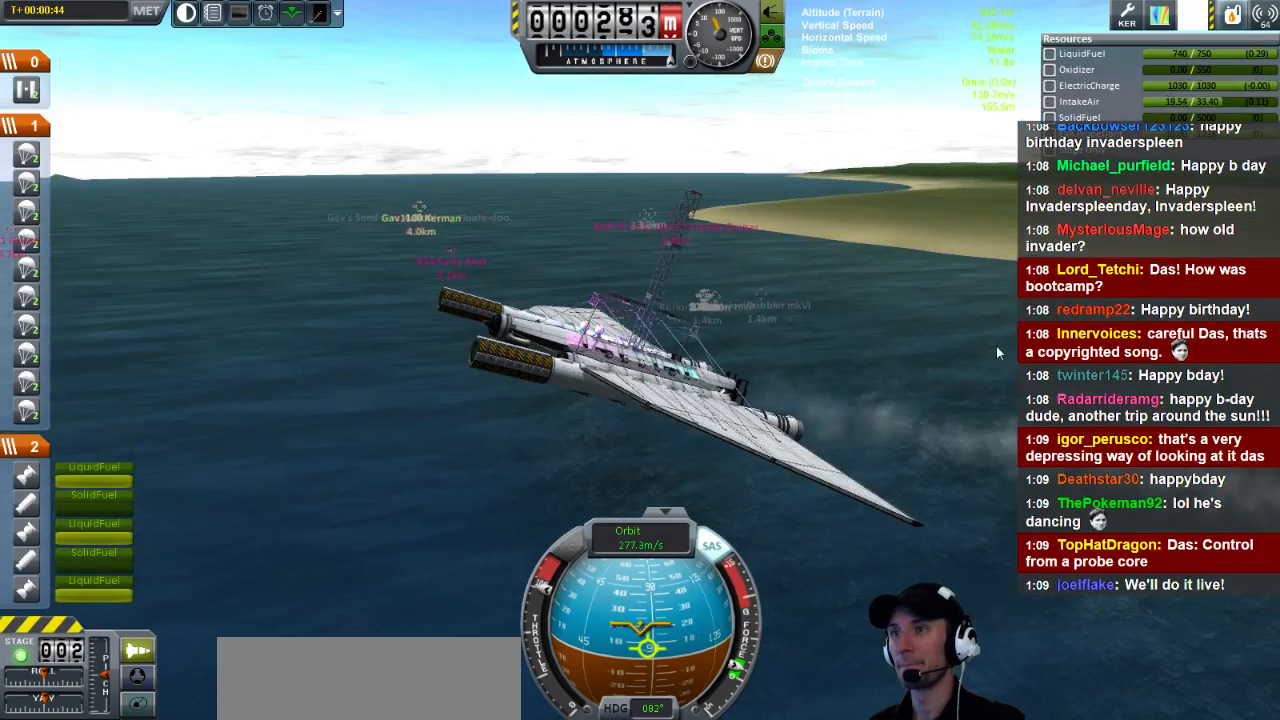
Gameplay with keyboard; each line is a JSON object with the keys held at the frame after it. "events" lists presses ("down") and releases ("up") of "a", "d", "e", "h", "i", "j", "k", "l", "n", "q", "s" and "w" between this image and that frame as [ms after this image, input, new state], when the widget could be followed in between. No other keys are recorded. Mouse input is not recorded.
{"keys": ["e"], "events": [[480, "e", "down"]]}
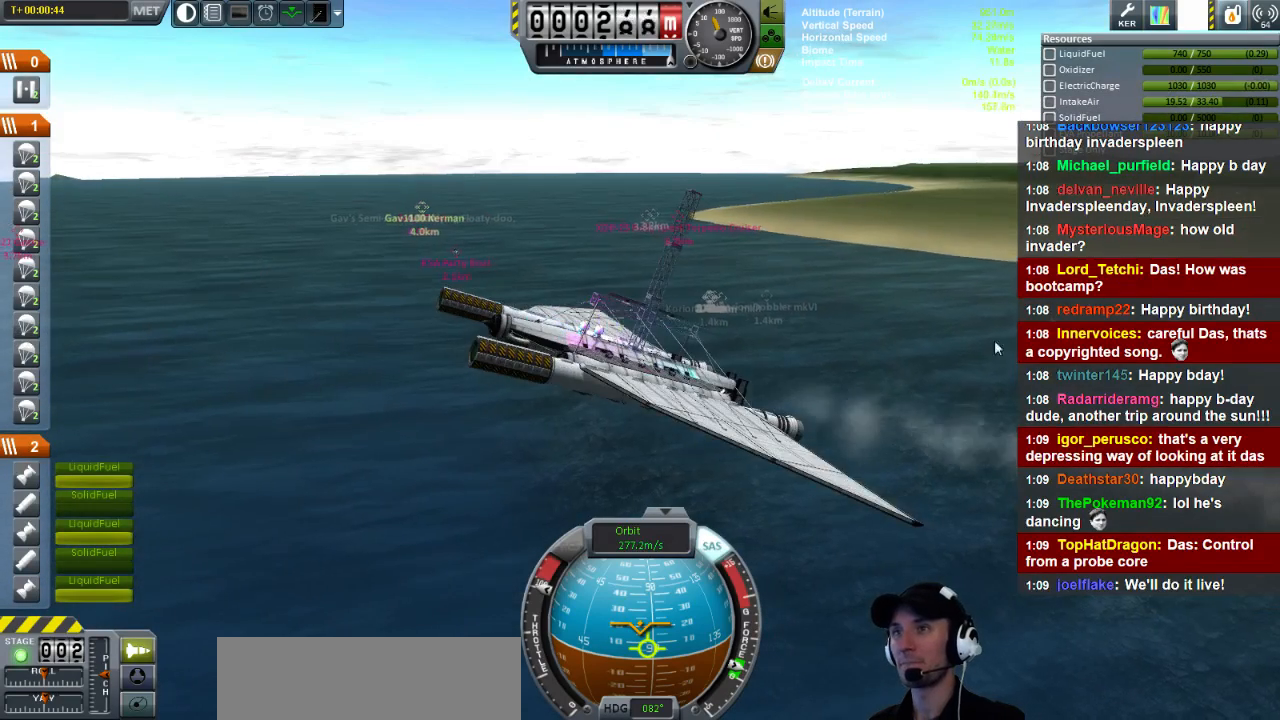
{"keys": ["e"], "events": []}
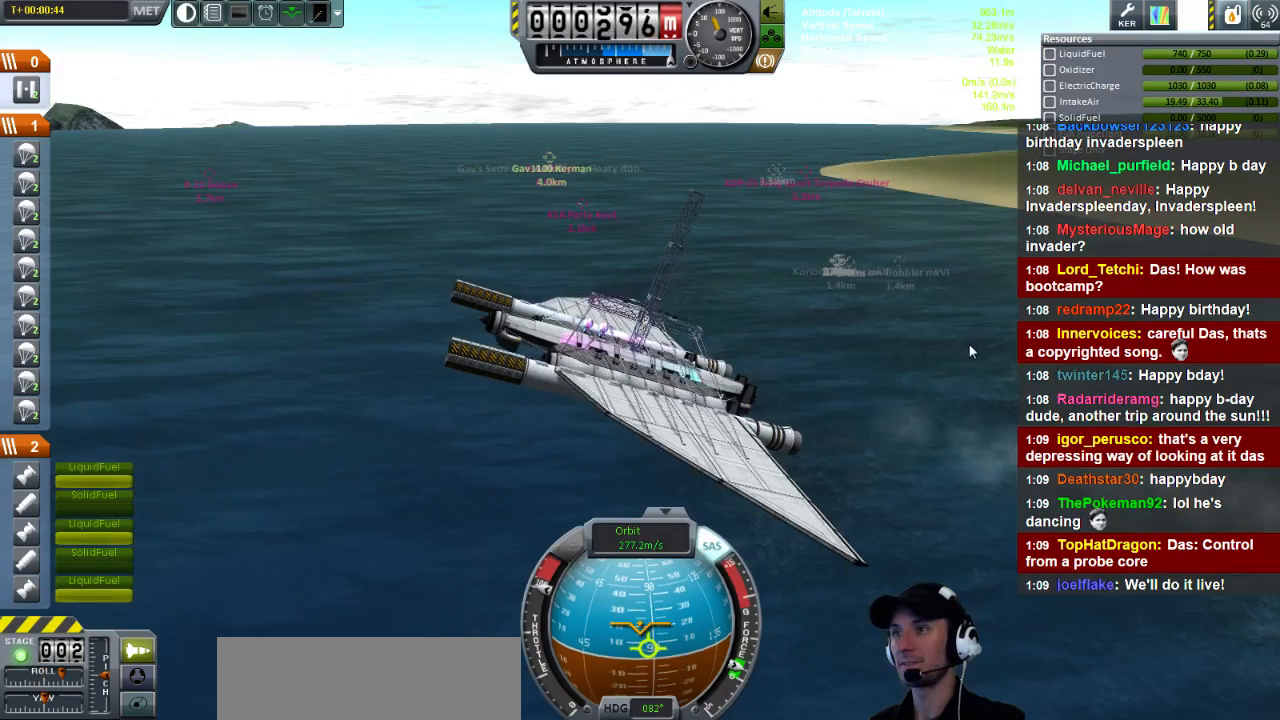
{"keys": ["e"], "events": []}
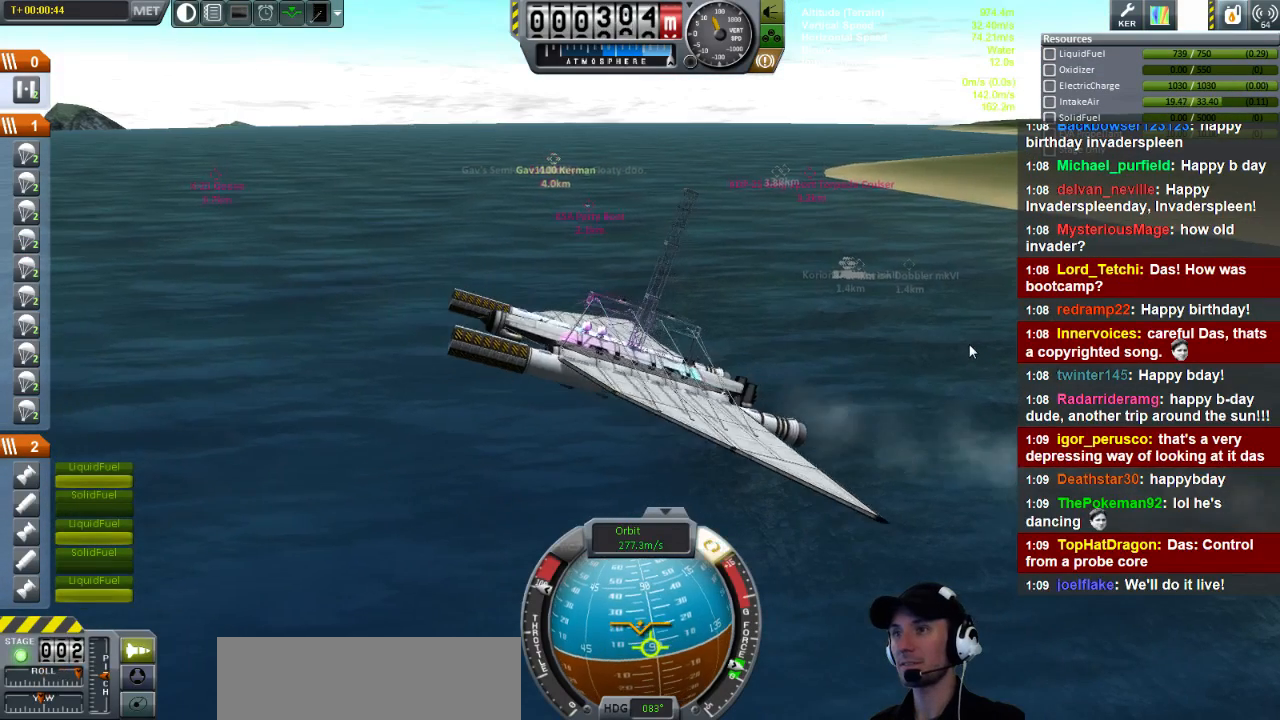
{"keys": ["e"], "events": []}
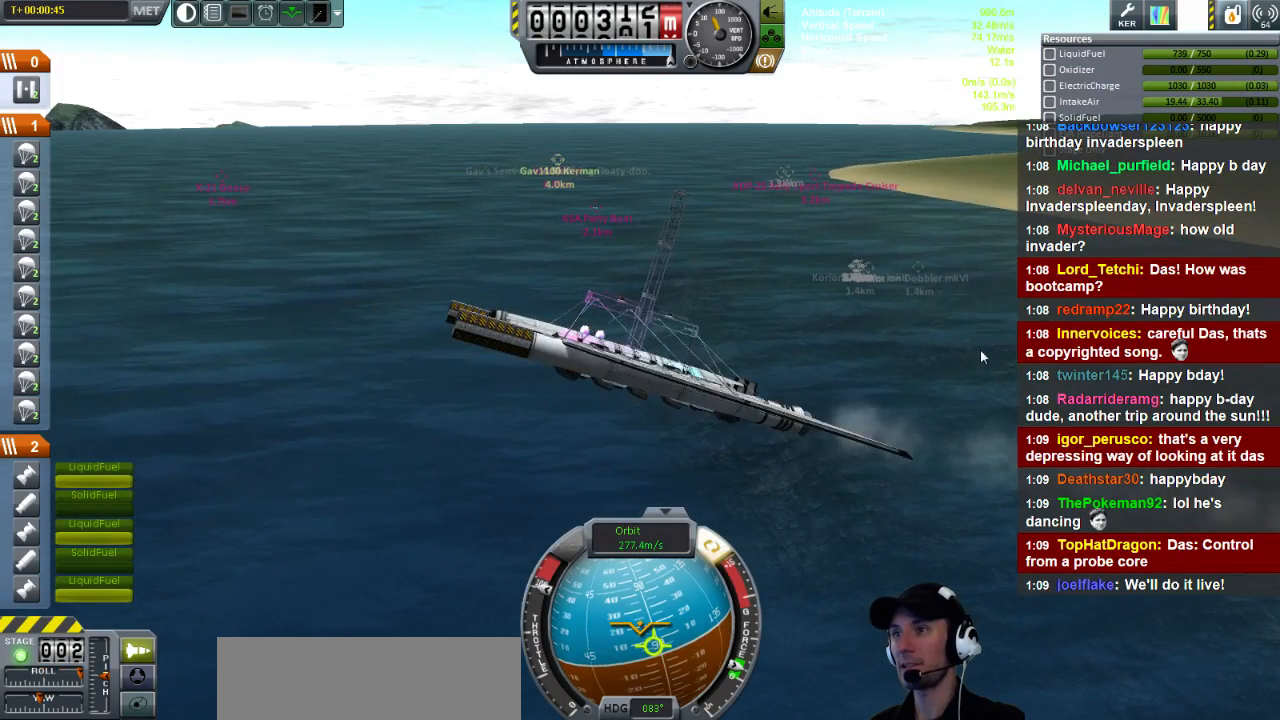
{"keys": ["e"], "events": []}
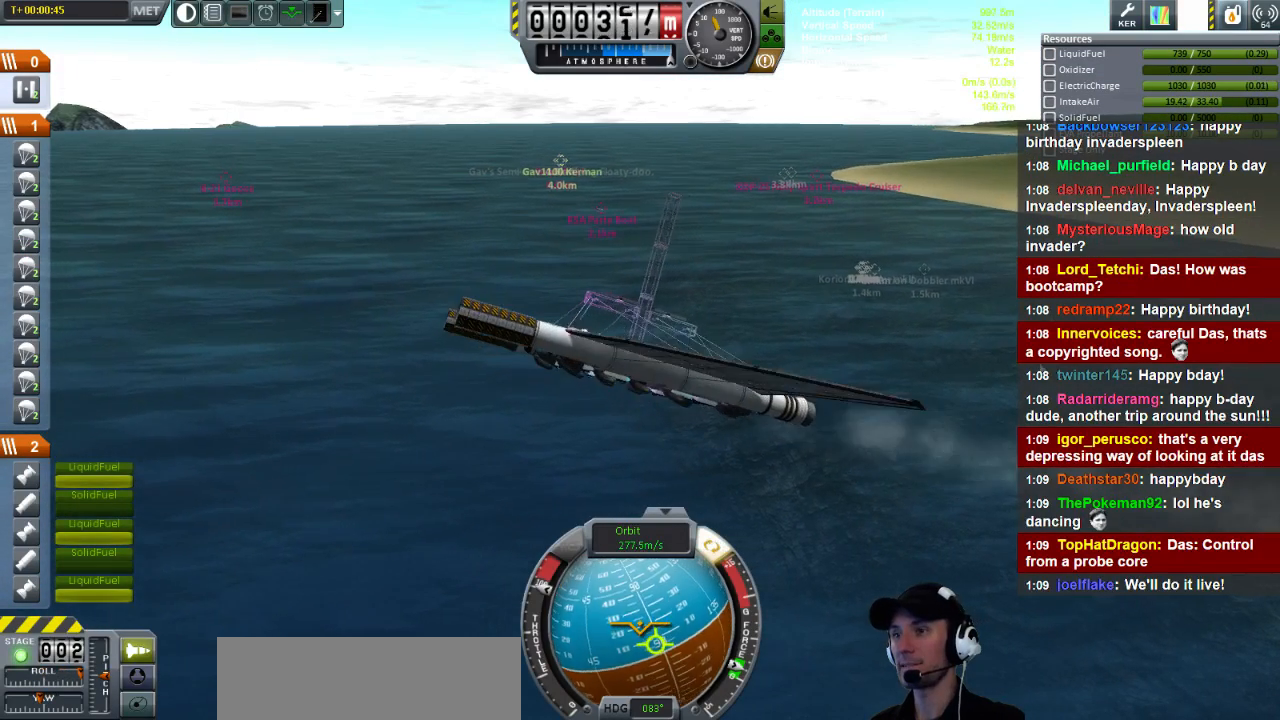
{"keys": ["s"], "events": [[160, "s", "down"], [200, "e", "up"]]}
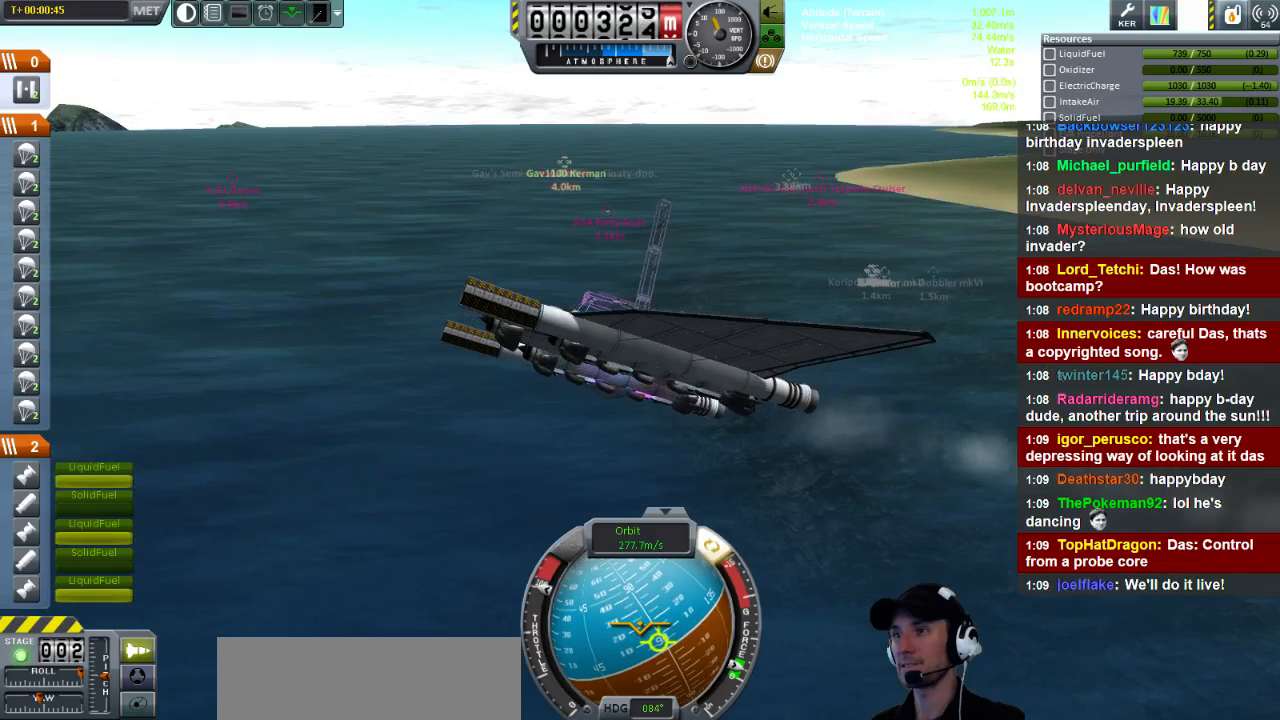
{"keys": ["s"], "events": []}
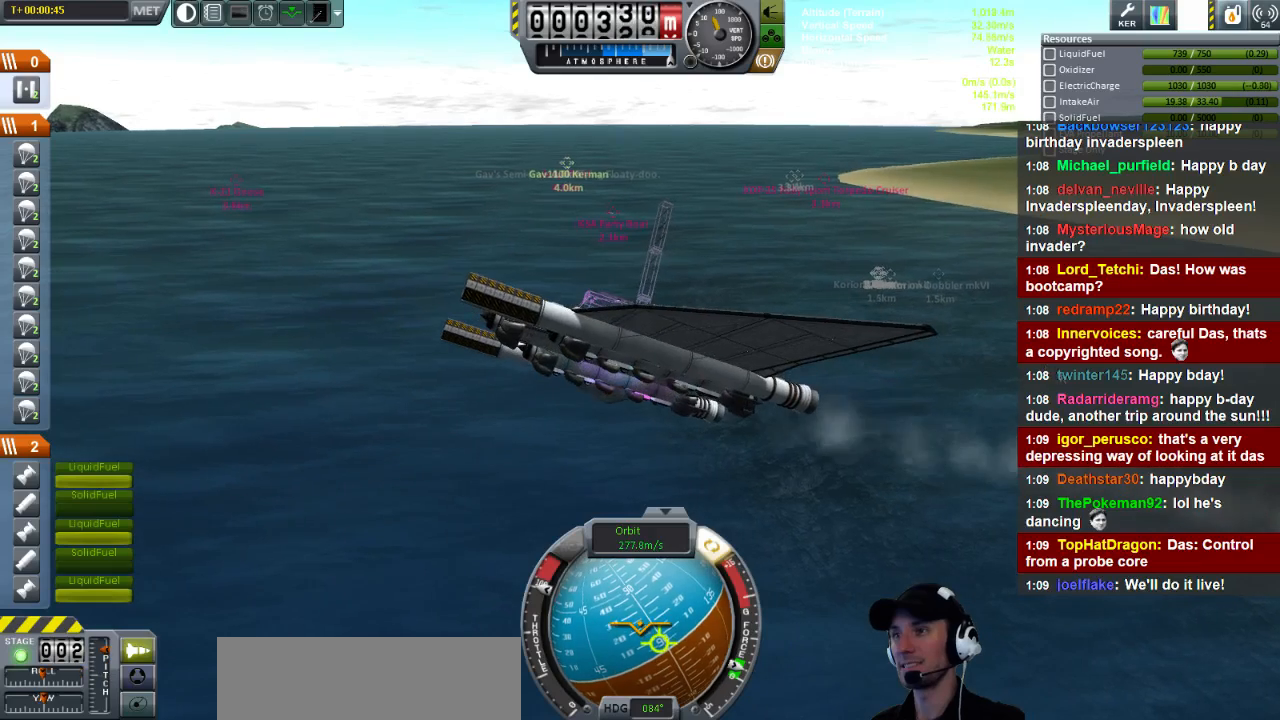
{"keys": ["e", "s"], "events": [[120, "e", "down"]]}
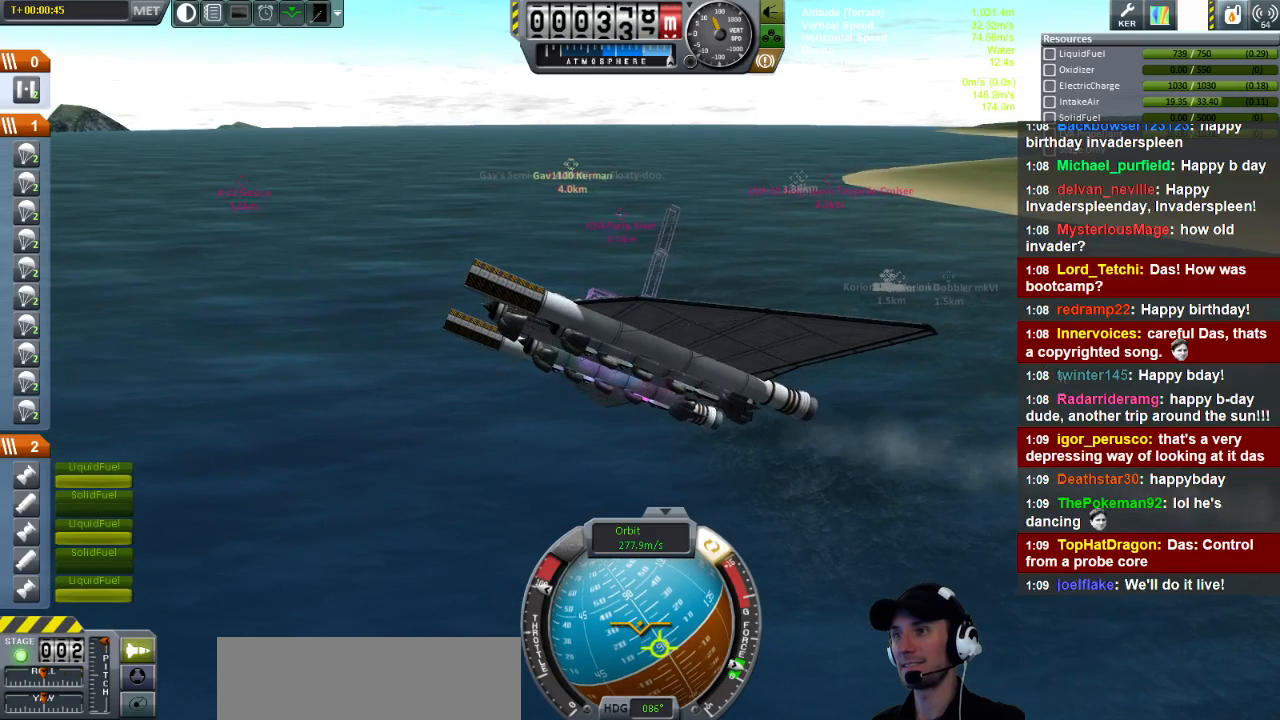
{"keys": ["s"], "events": [[280, "e", "up"]]}
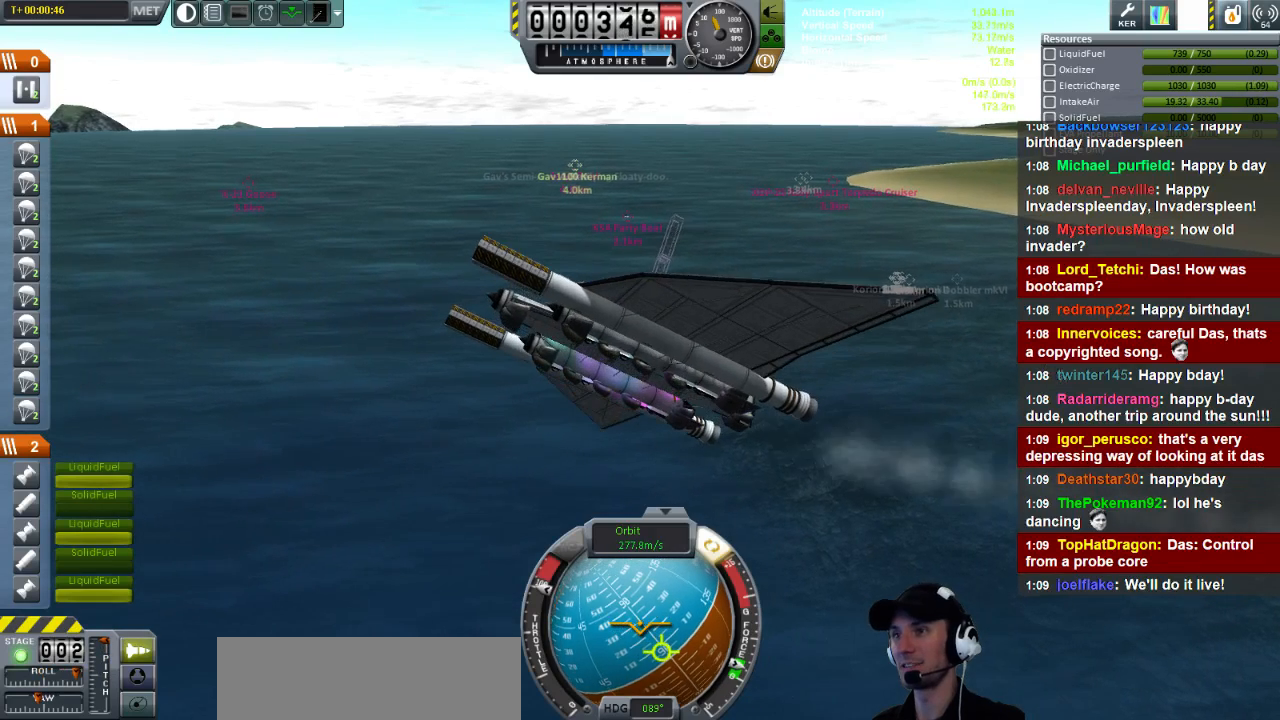
{"keys": [], "events": [[320, "s", "up"]]}
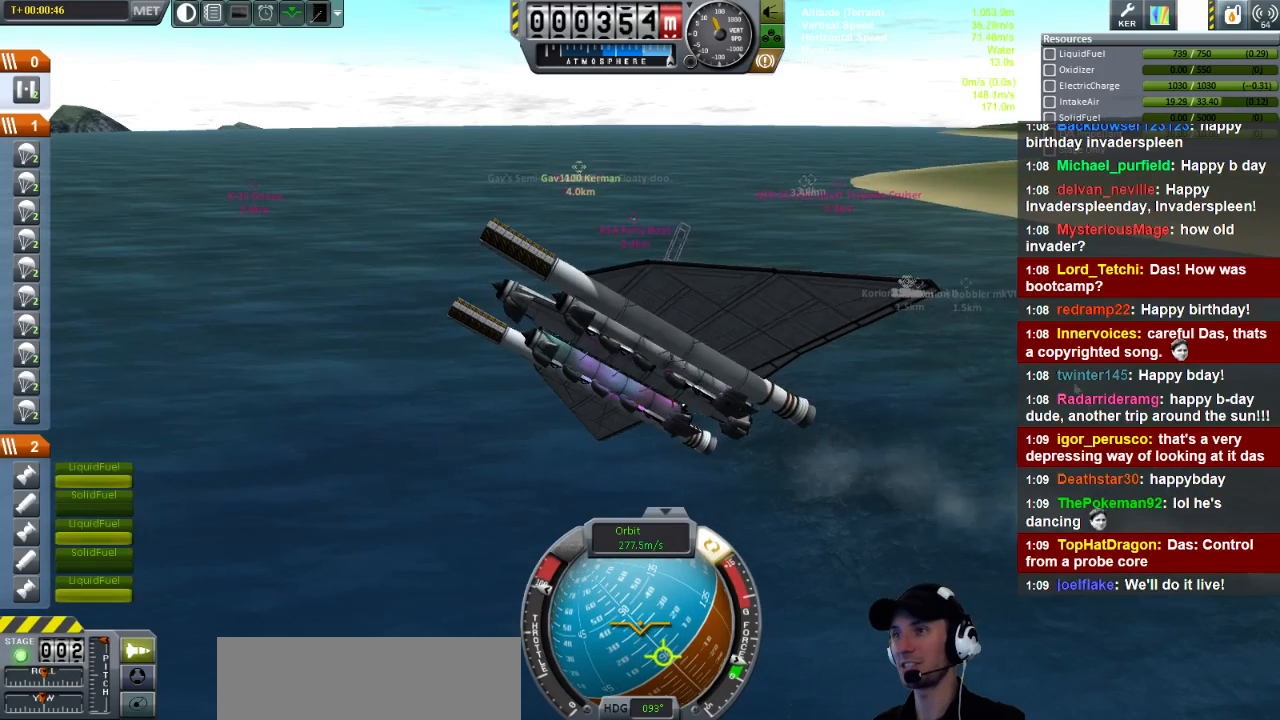
{"keys": [], "events": []}
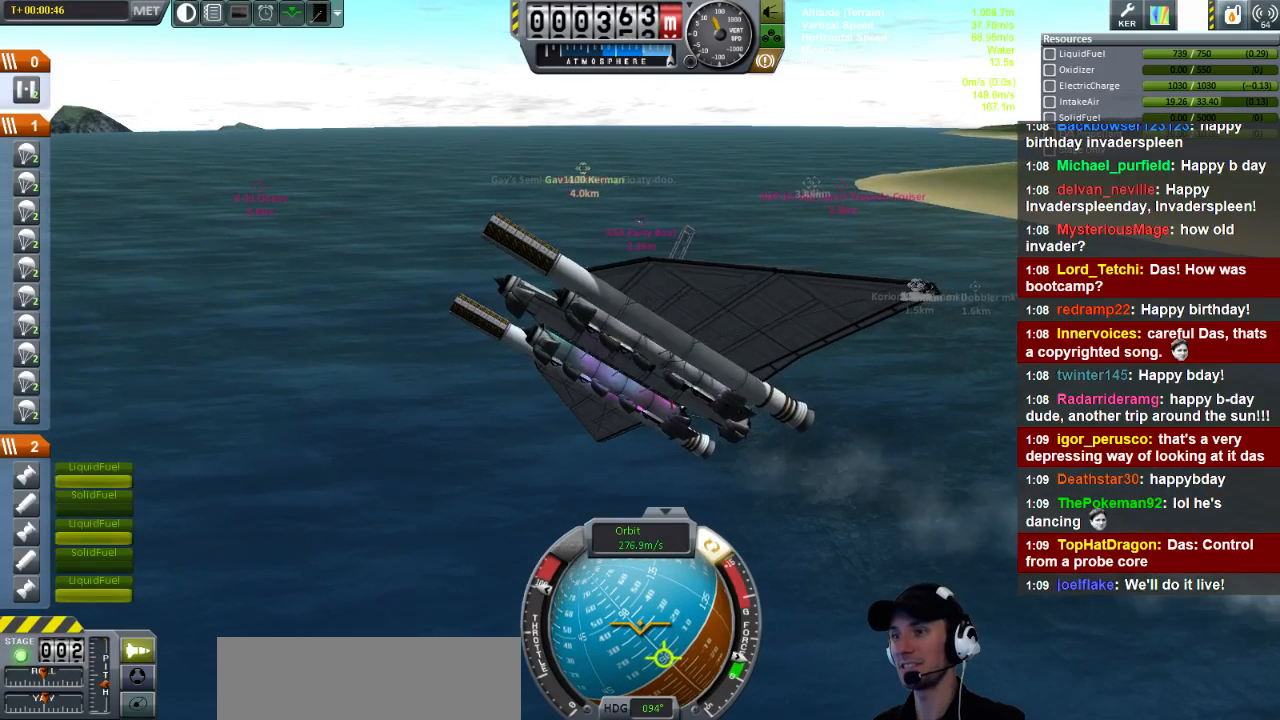
{"keys": ["d", "s"], "events": [[120, "d", "down"], [480, "s", "down"]]}
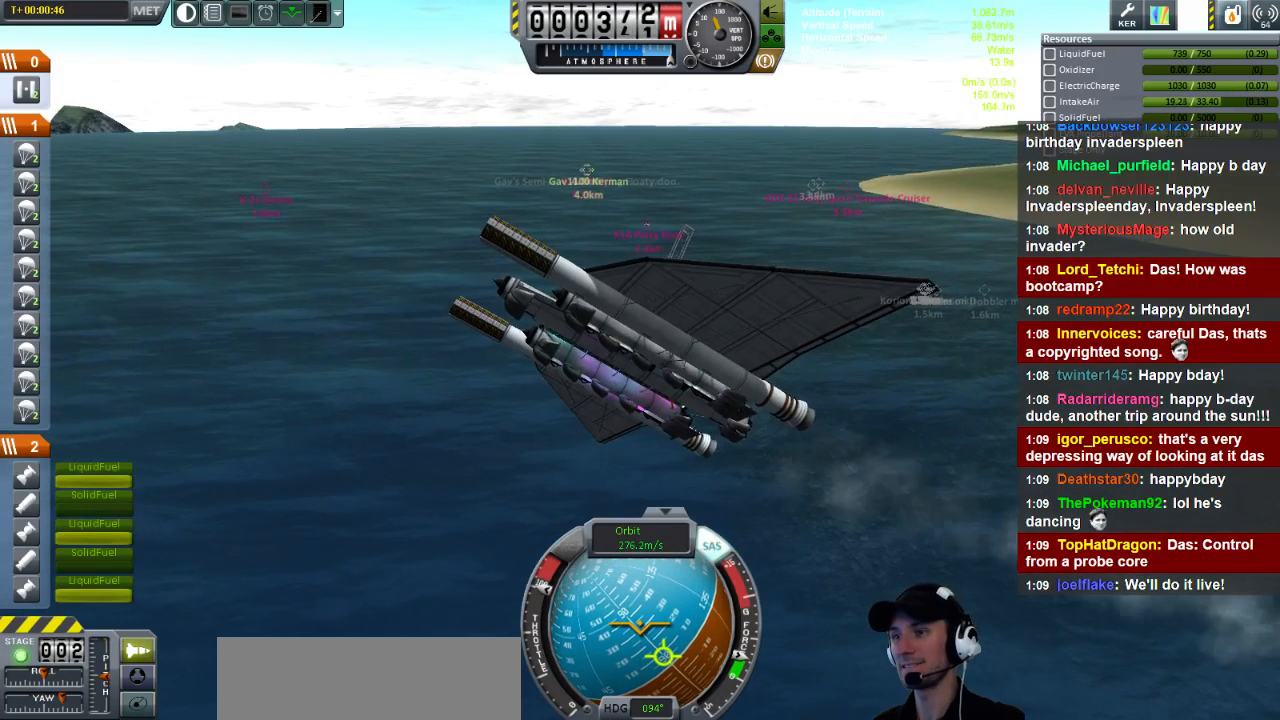
{"keys": ["d", "s"], "events": []}
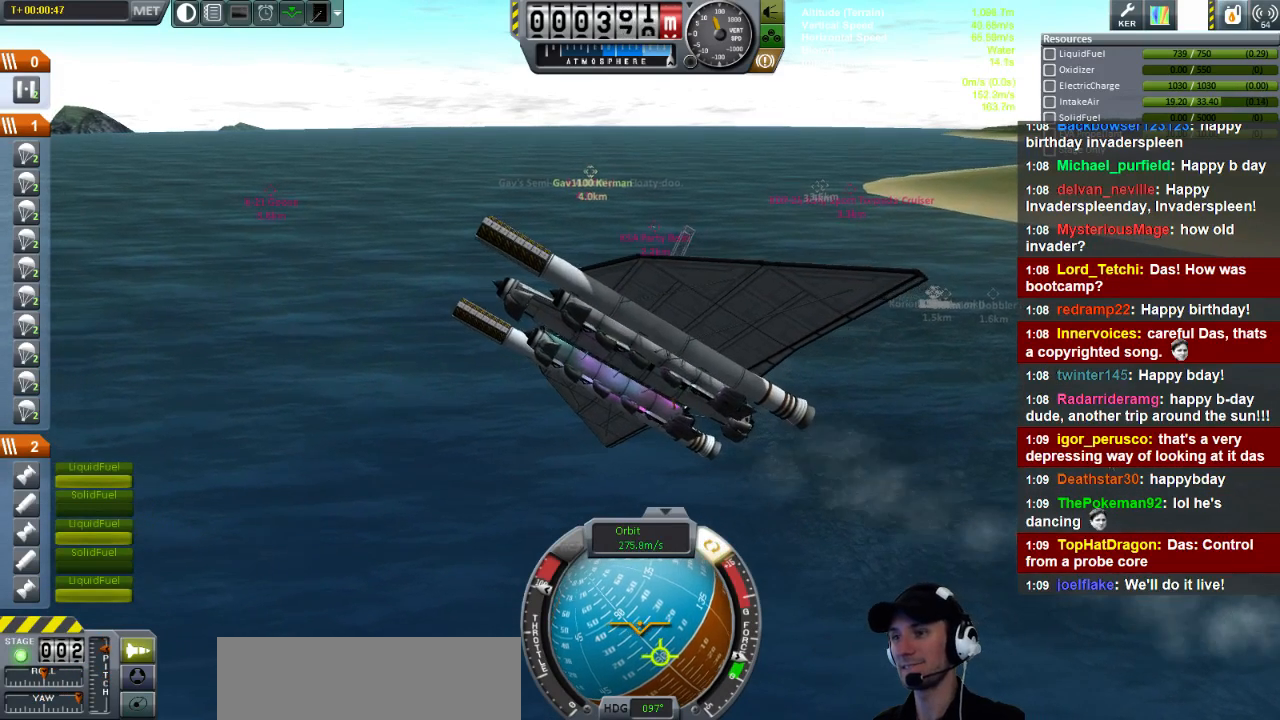
{"keys": ["d", "s"], "events": []}
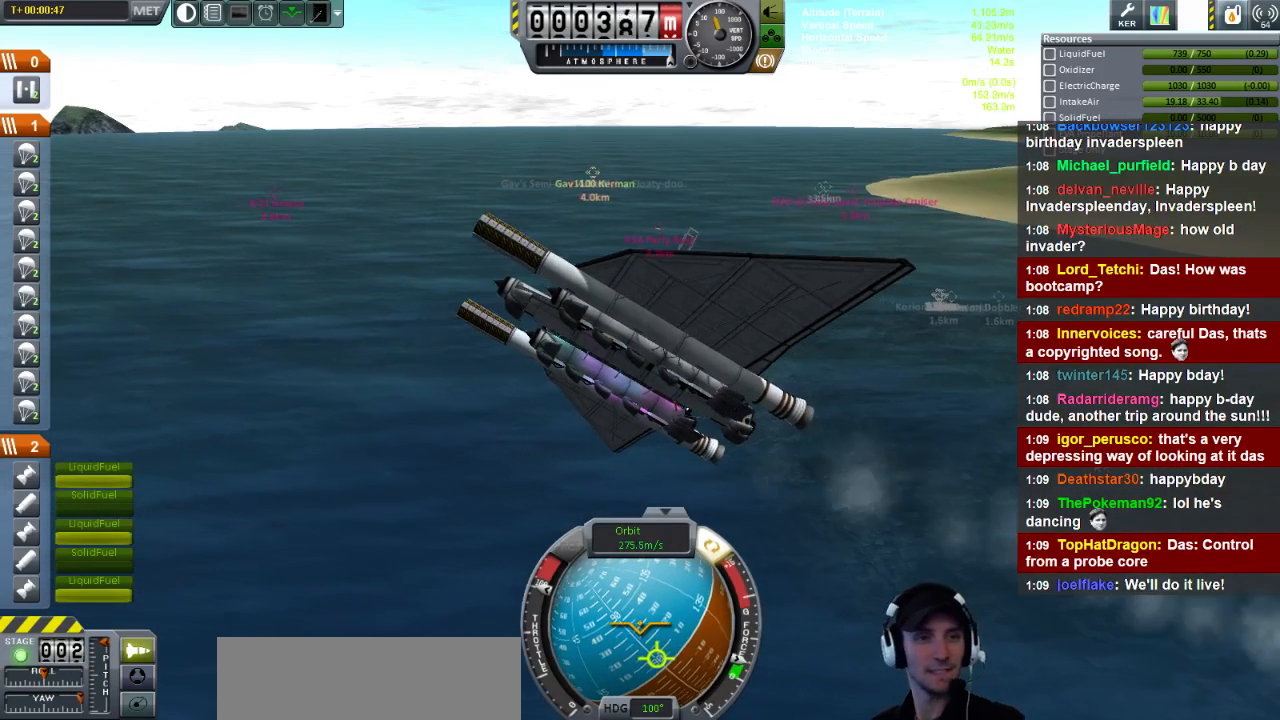
{"keys": ["d", "s"], "events": []}
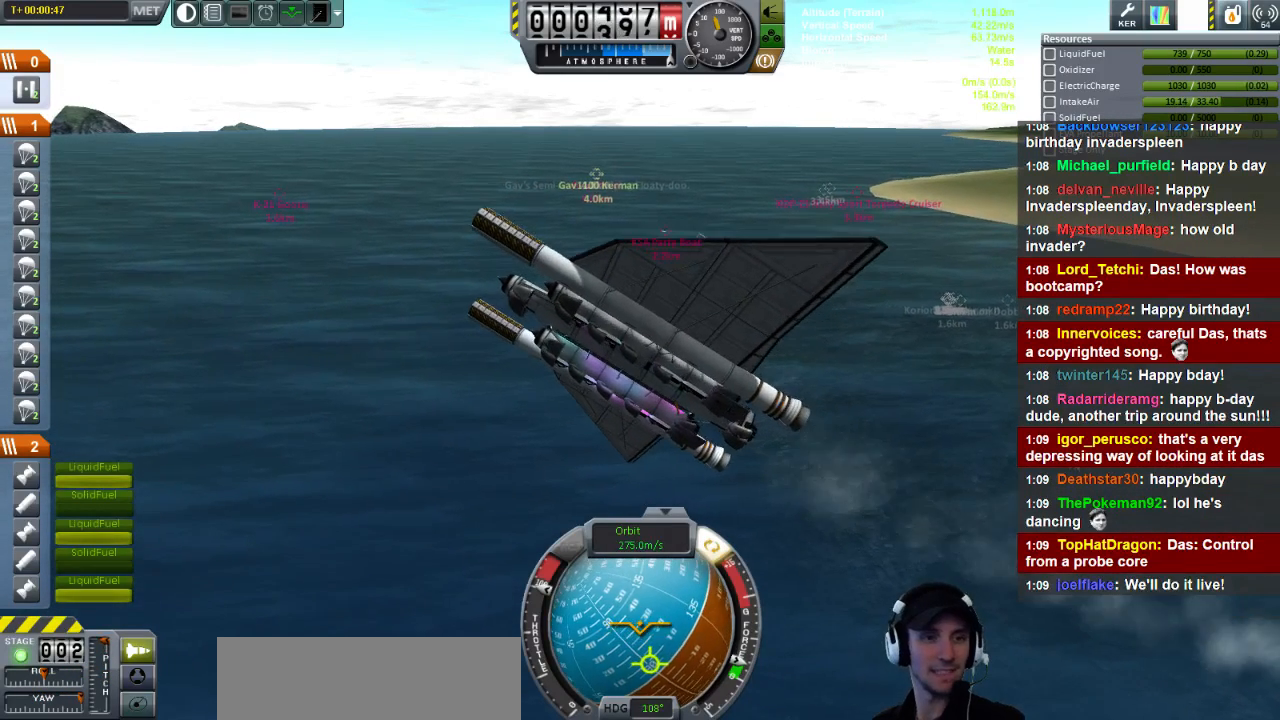
{"keys": [], "events": [[120, "d", "up"], [120, "s", "up"]]}
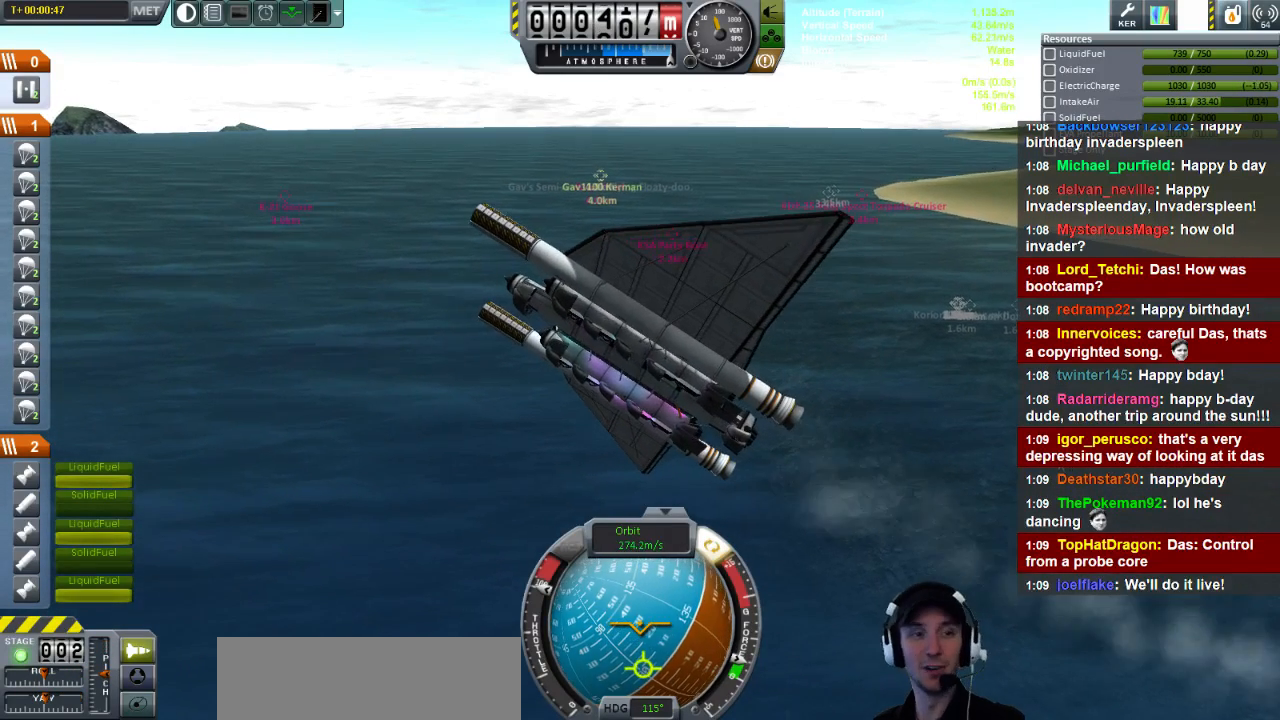
{"keys": [], "events": [[80, "s", "down"], [120, "d", "down"], [200, "d", "up"], [320, "s", "up"]]}
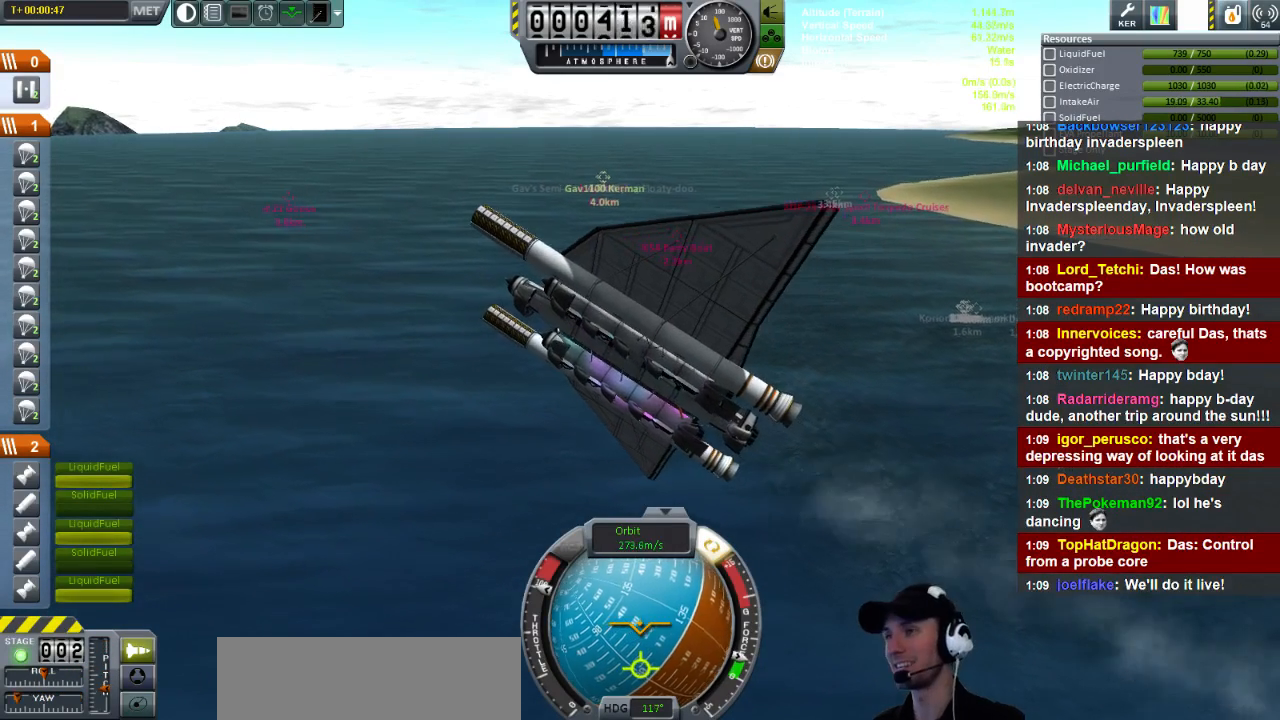
{"keys": ["s"], "events": [[240, "s", "down"], [320, "d", "down"], [520, "d", "up"]]}
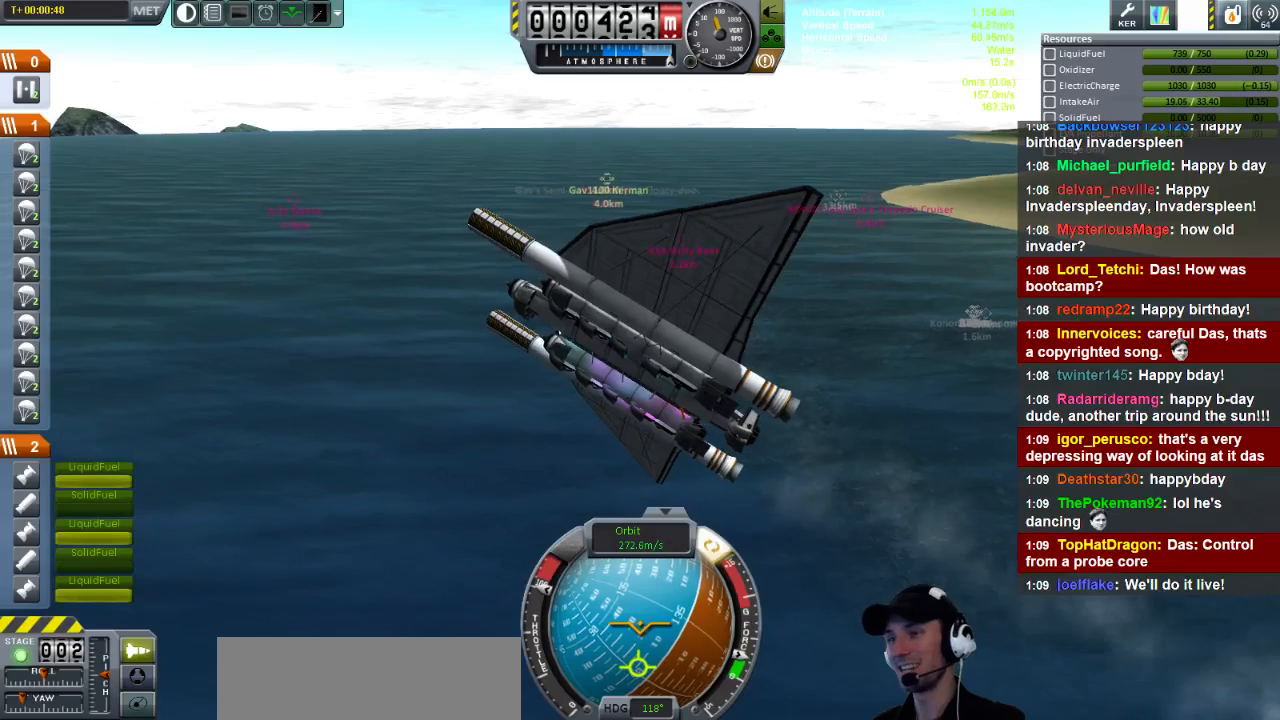
{"keys": [], "events": [[200, "d", "down"], [400, "d", "up"], [480, "s", "up"]]}
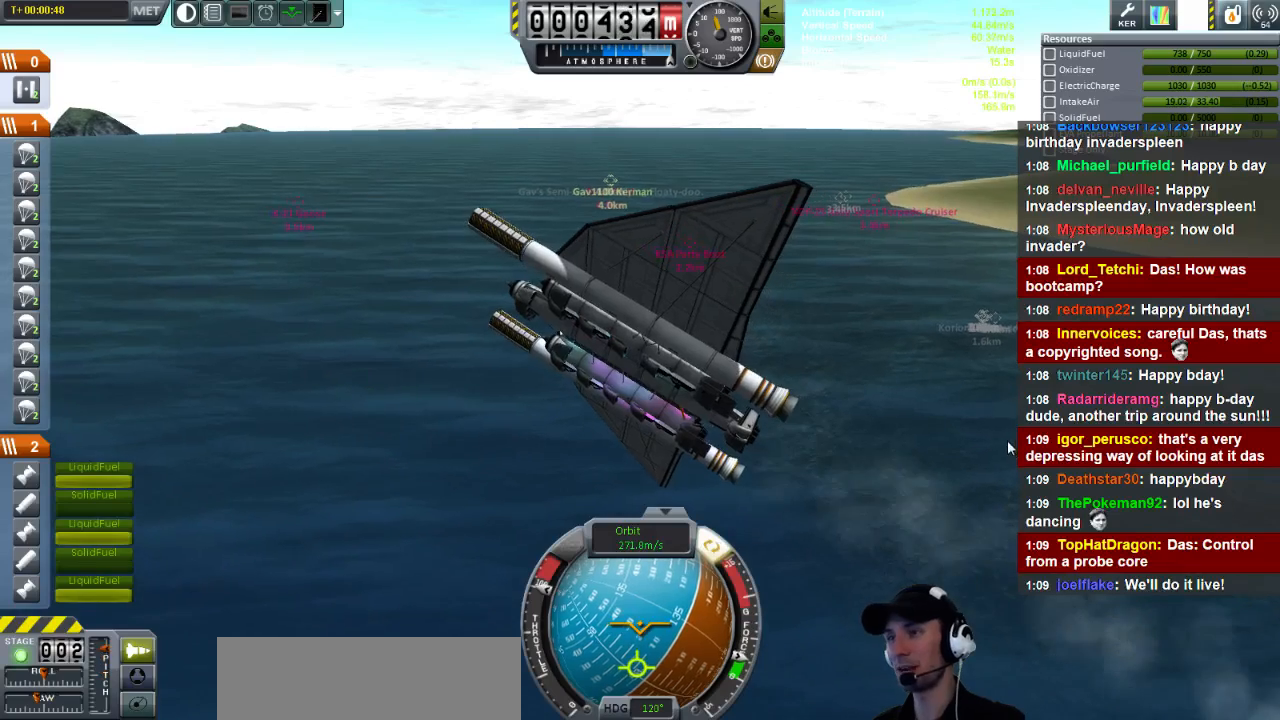
{"keys": ["s"], "events": [[320, "s", "down"]]}
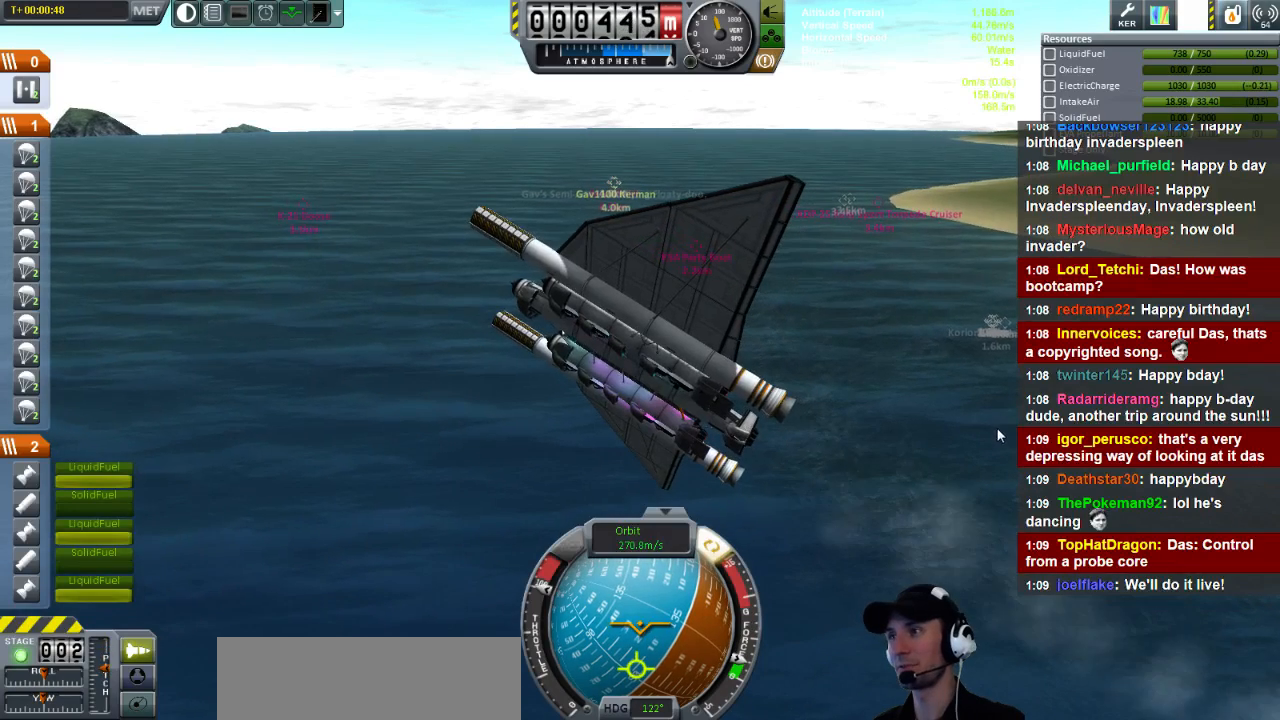
{"keys": ["d", "s"], "events": [[160, "d", "down"], [200, "d", "up"], [480, "d", "down"]]}
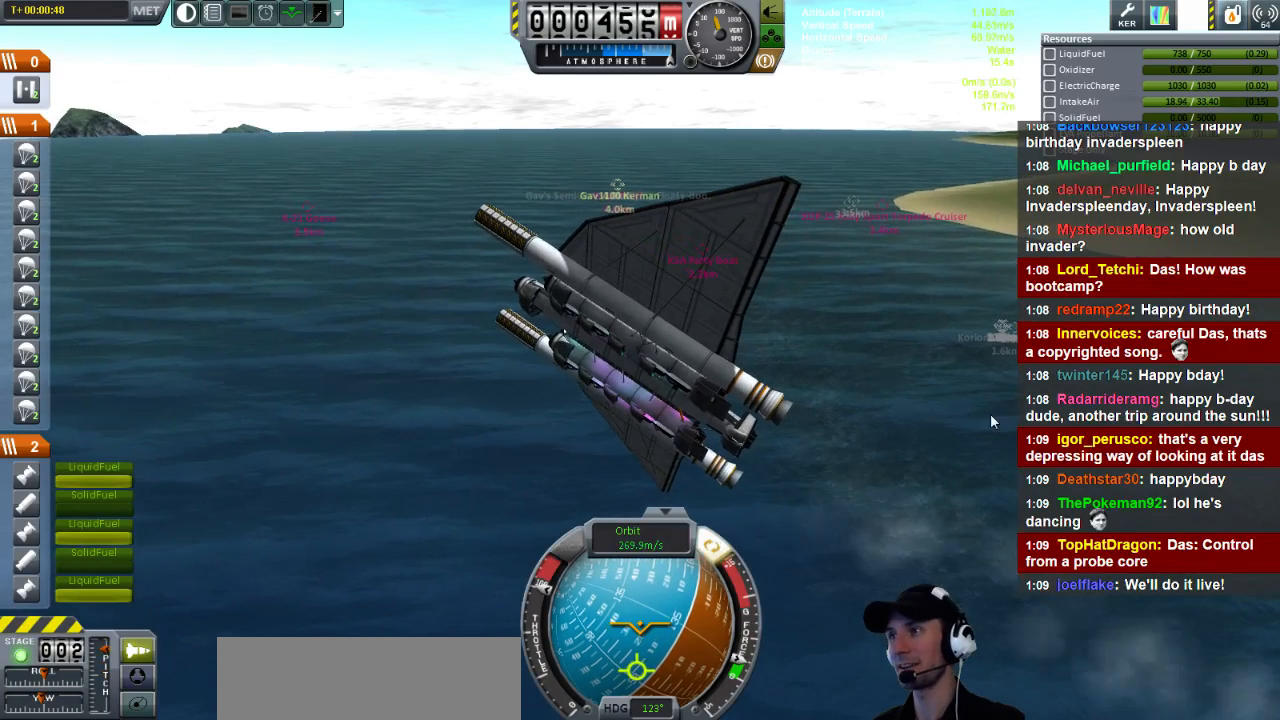
{"keys": [], "events": [[240, "s", "up"], [320, "d", "up"]]}
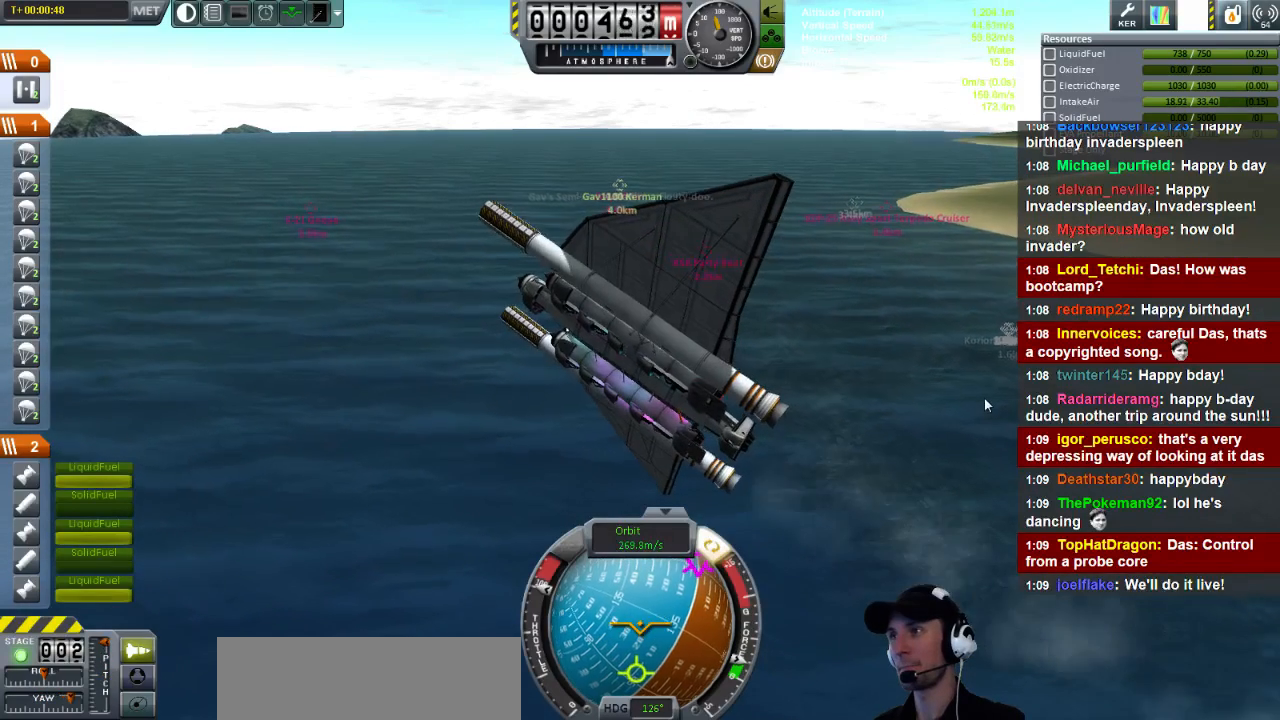
{"keys": ["w"], "events": [[160, "w", "down"]]}
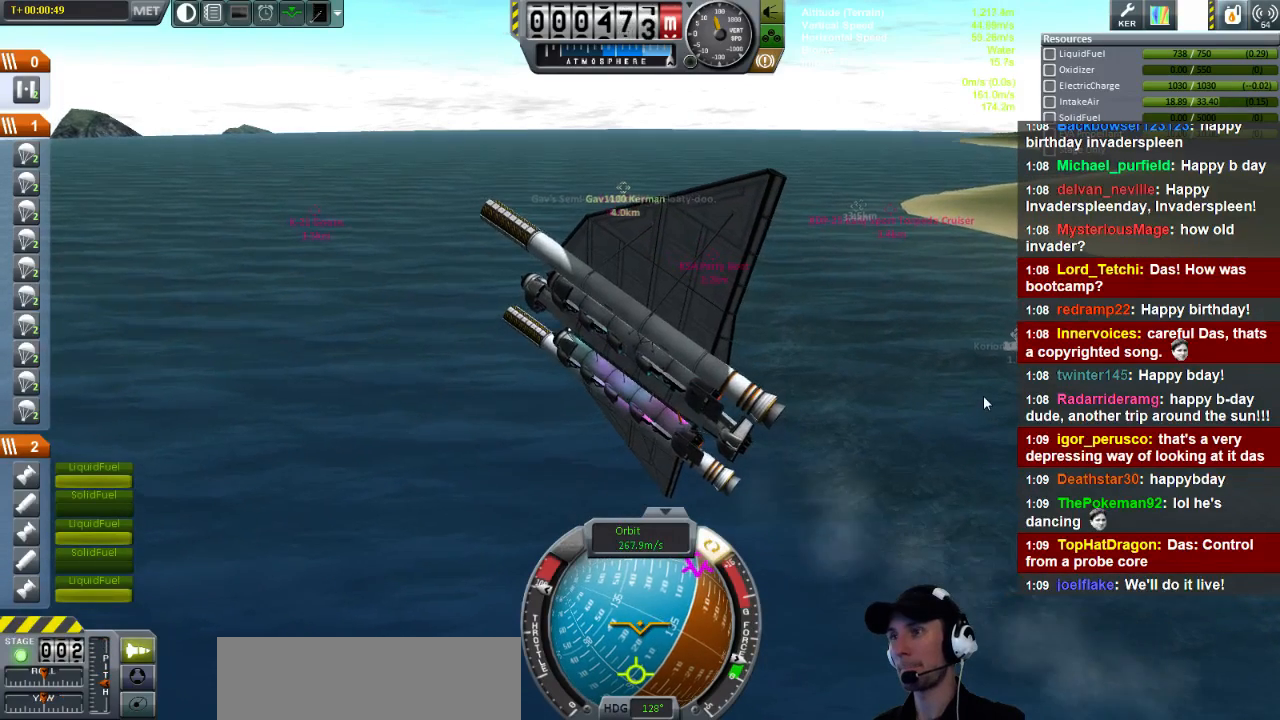
{"keys": ["d", "w"], "events": [[160, "d", "down"]]}
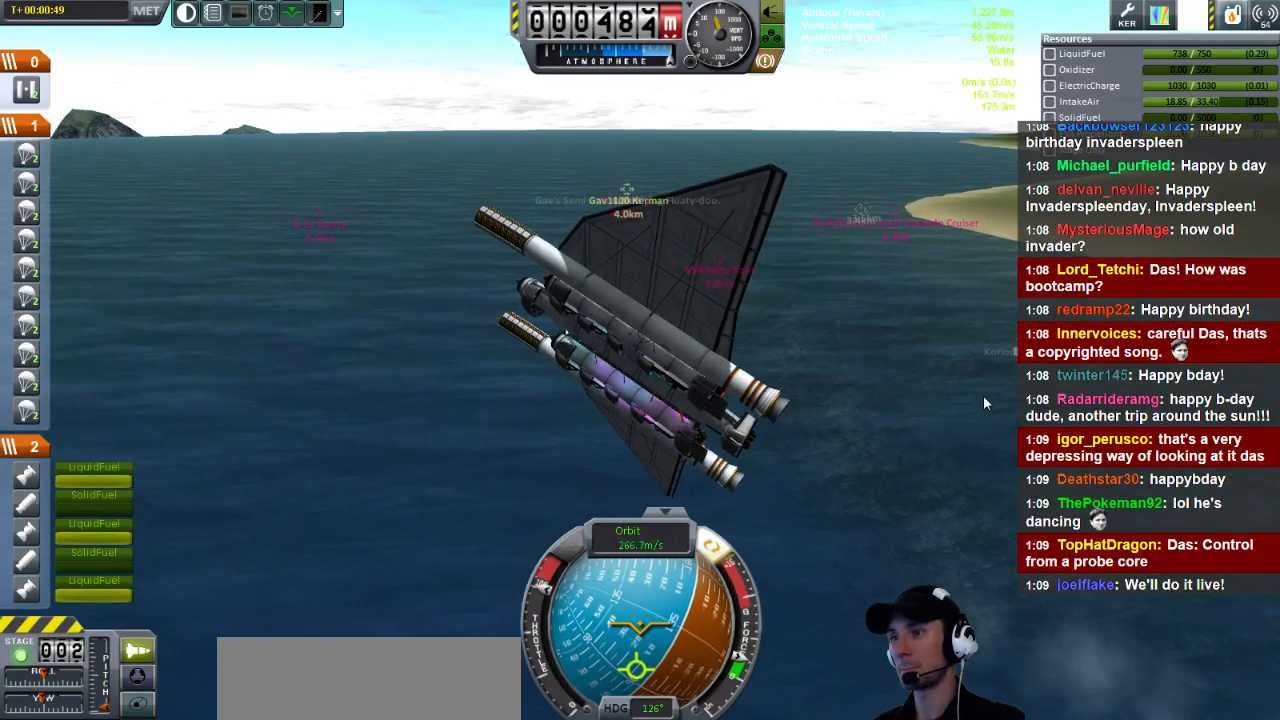
{"keys": ["d"], "events": [[480, "w", "up"]]}
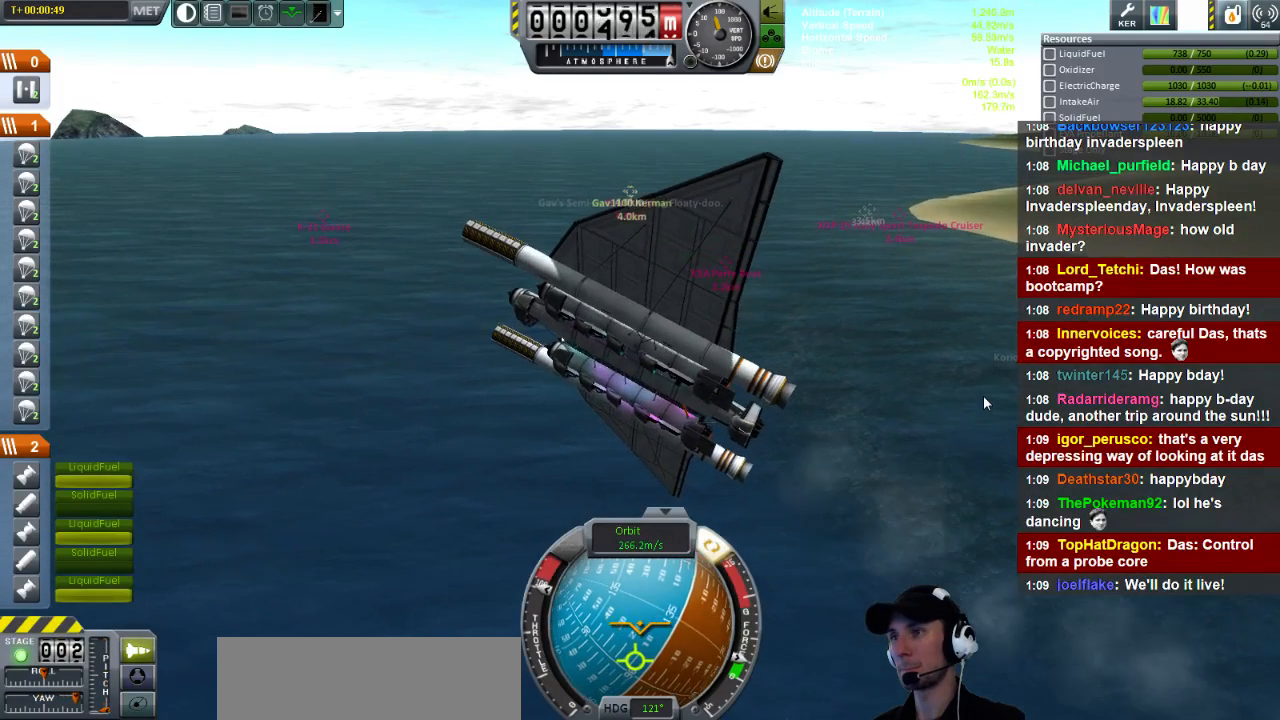
{"keys": ["d", "s"], "events": [[400, "s", "down"]]}
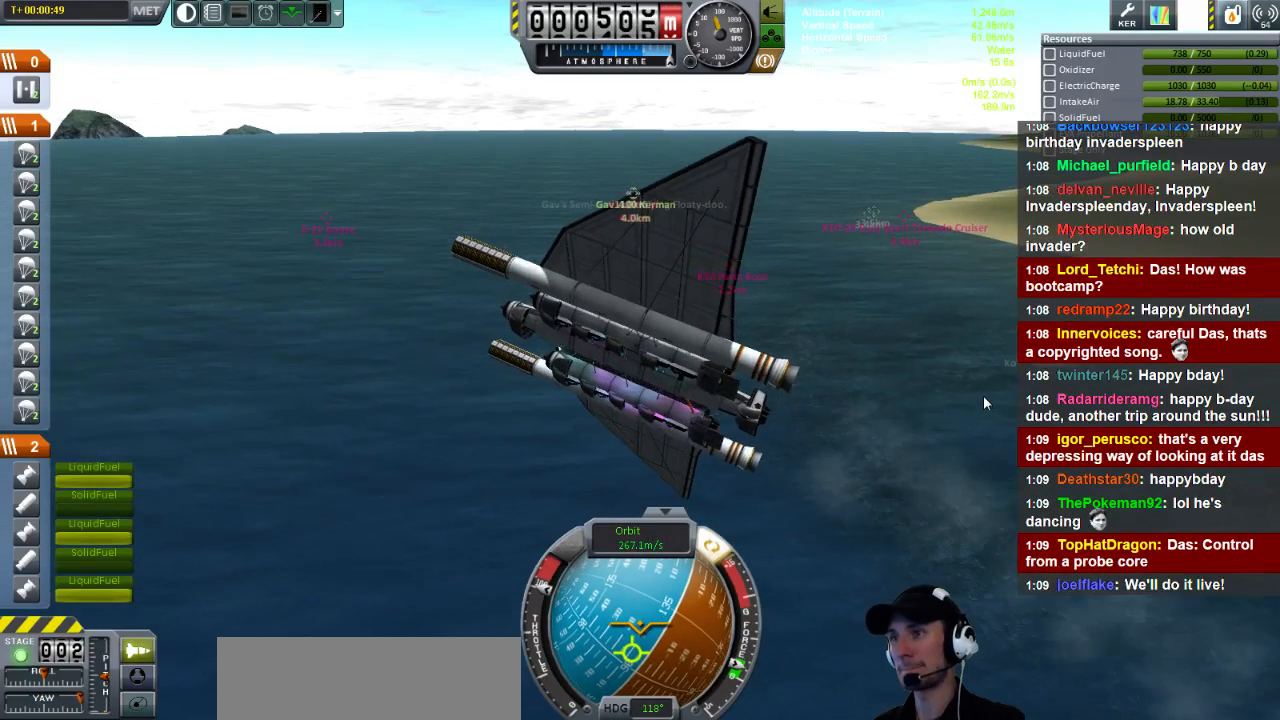
{"keys": ["s"], "events": [[160, "d", "up"]]}
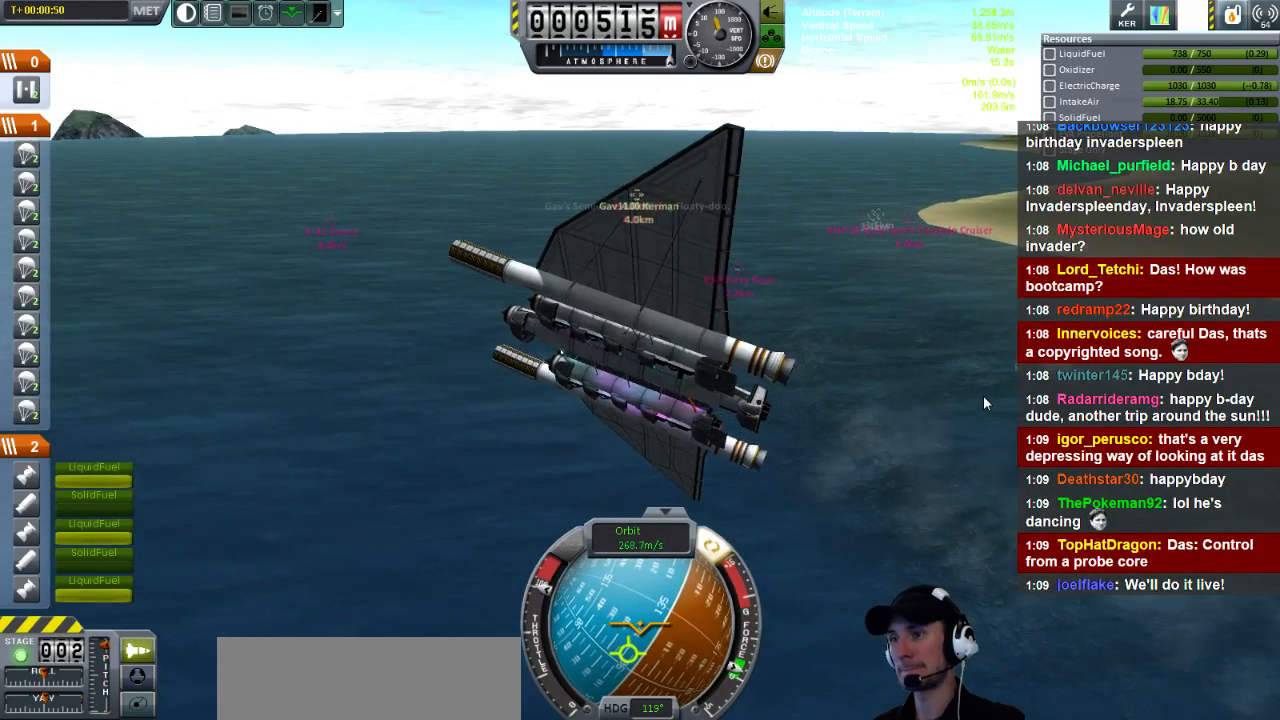
{"keys": ["s"], "events": []}
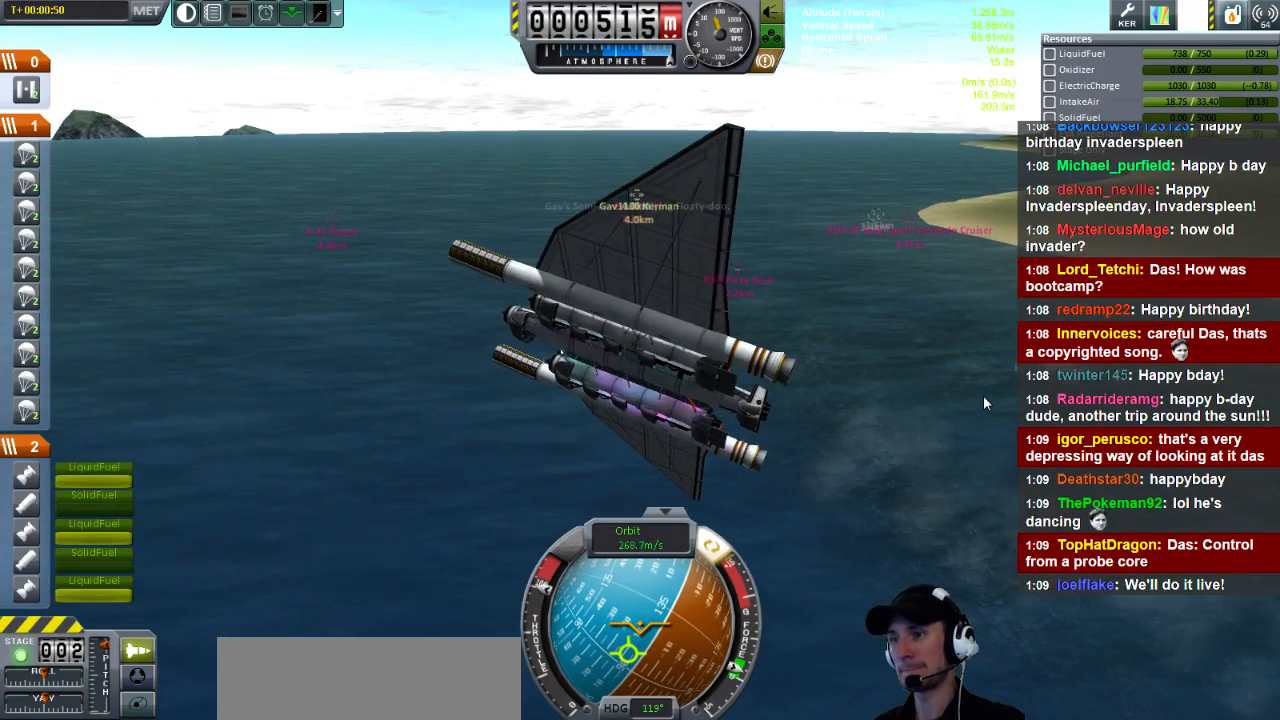
{"keys": [], "events": [[200, "s", "up"]]}
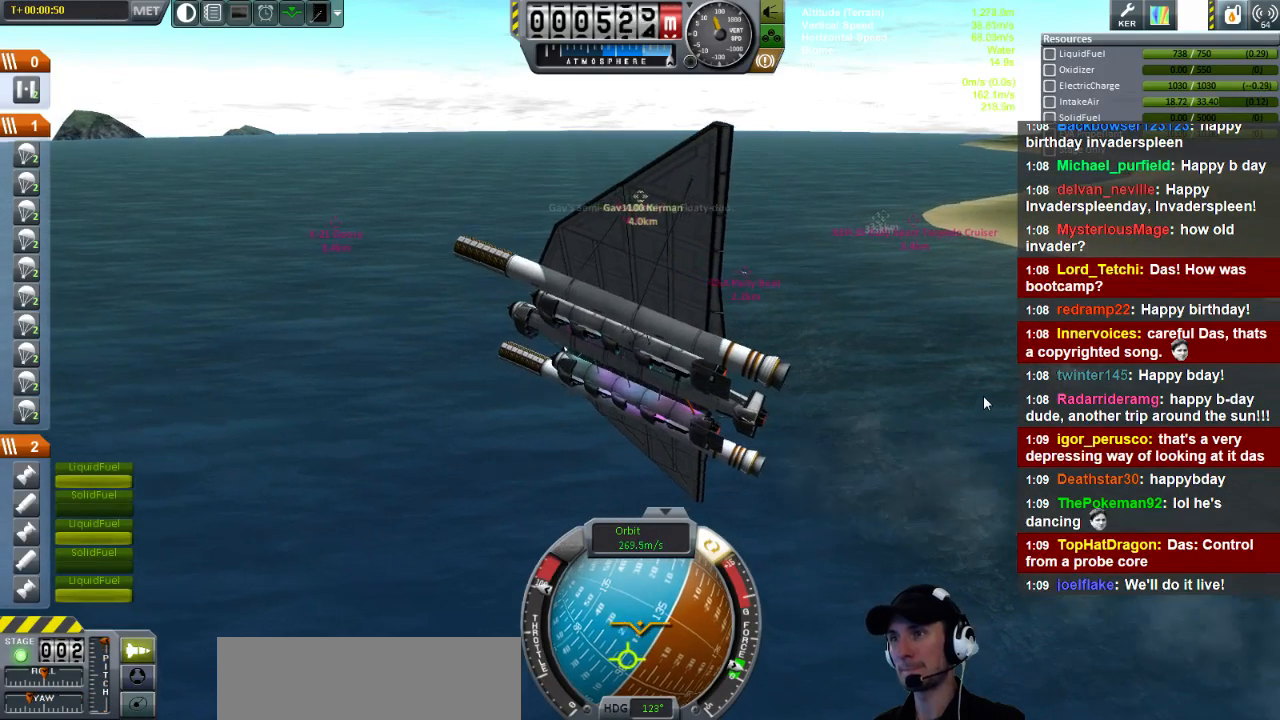
{"keys": [], "events": [[80, "s", "down"], [200, "d", "down"], [400, "d", "up"], [520, "s", "up"]]}
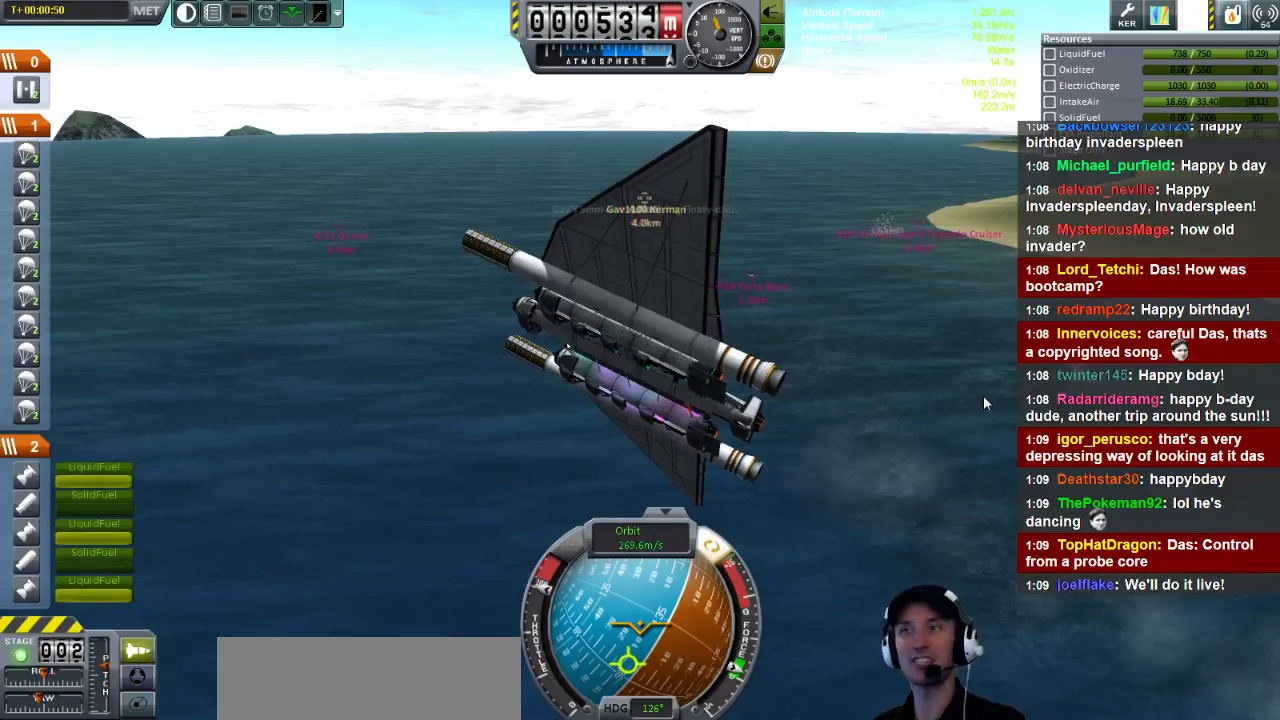
{"keys": [], "events": []}